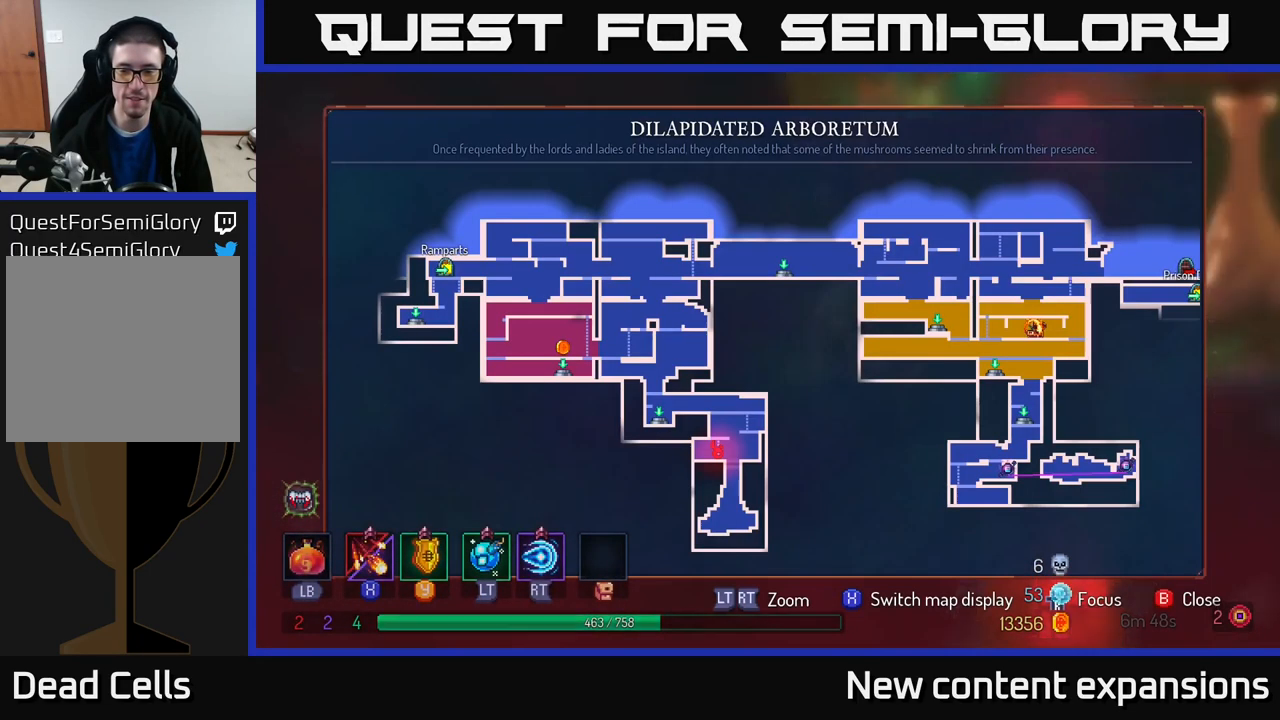
Gameplay with a controller (Xbox layout); each line is a JSON object with the inputs held at the frame after it. "events" lists button and stick changes between this image and that frame as [ms after this image, input, new state], when the widget could be followed in between.
{"buttons": [], "left_stick": "center", "right_stick": "center", "events": [[150, "SELECT", "up"]]}
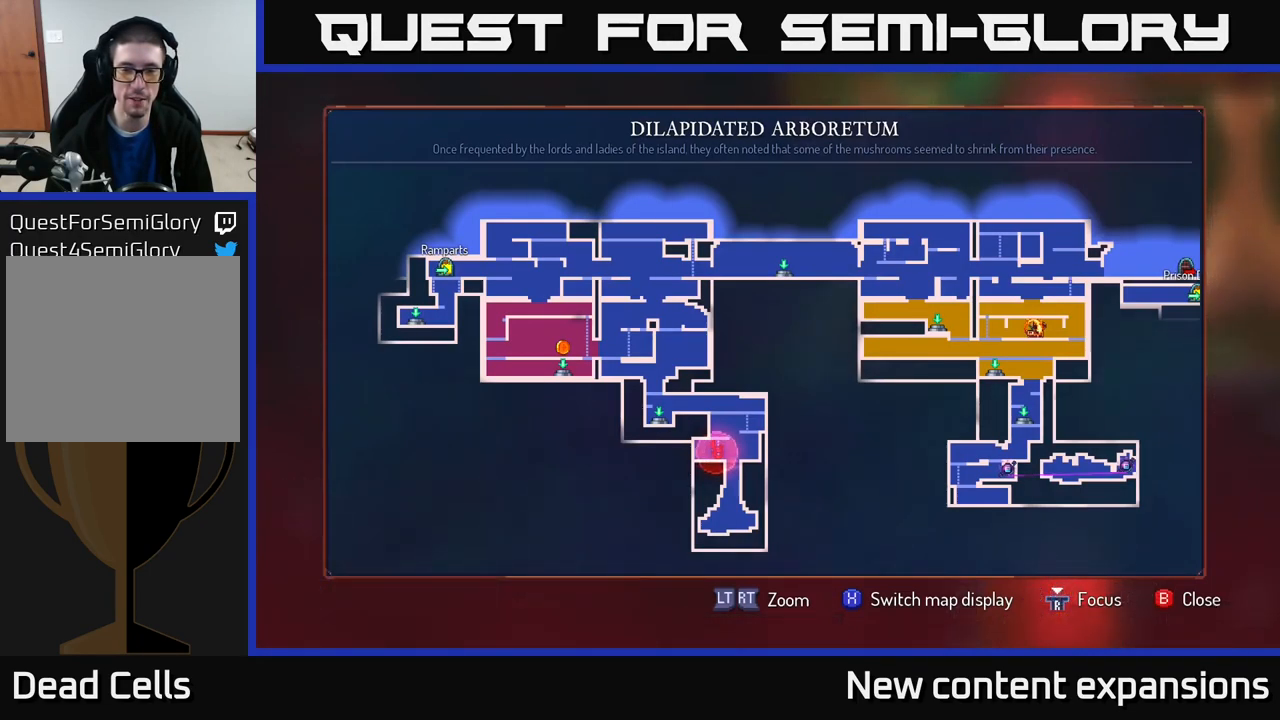
{"buttons": [], "left_stick": "center", "right_stick": "center", "events": [[300, "SELECT", "down"], [350, "SELECT", "up"]]}
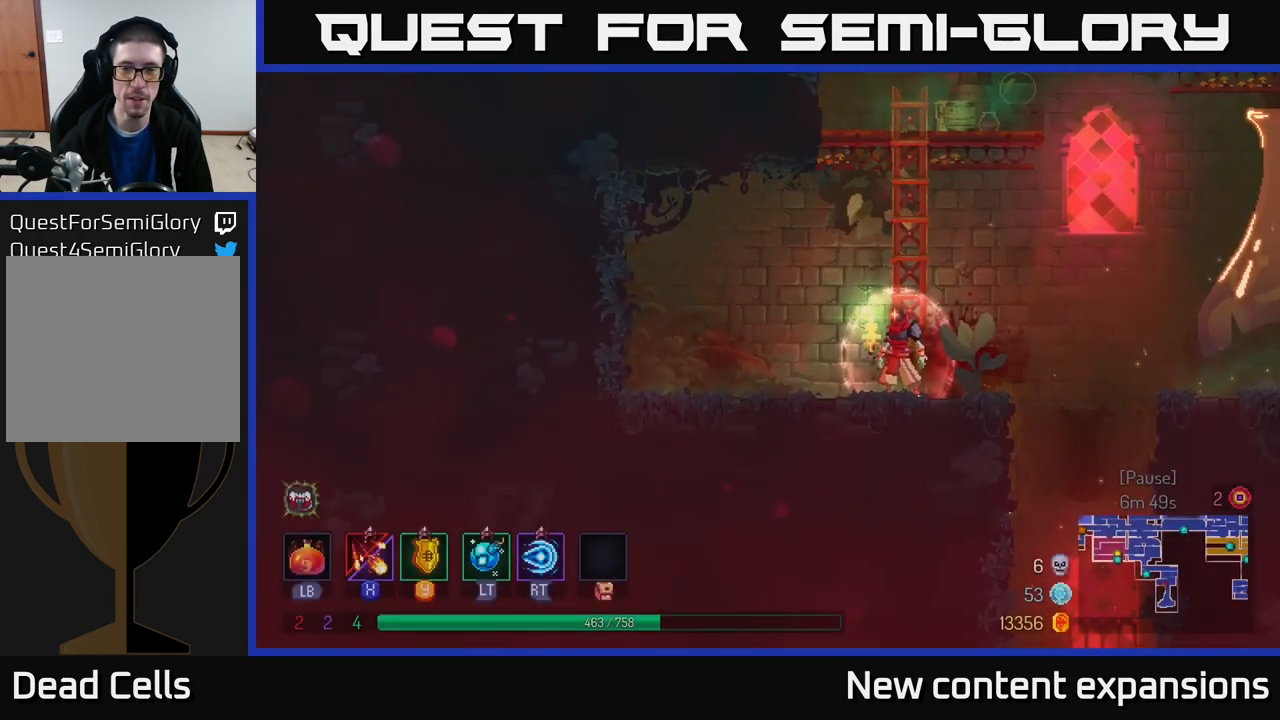
{"buttons": [], "left_stick": "up", "right_stick": "center", "events": [[50, "left_stick", "up-right"], [84, "A", "down"], [234, "A", "up"], [250, "left_stick", "up"]]}
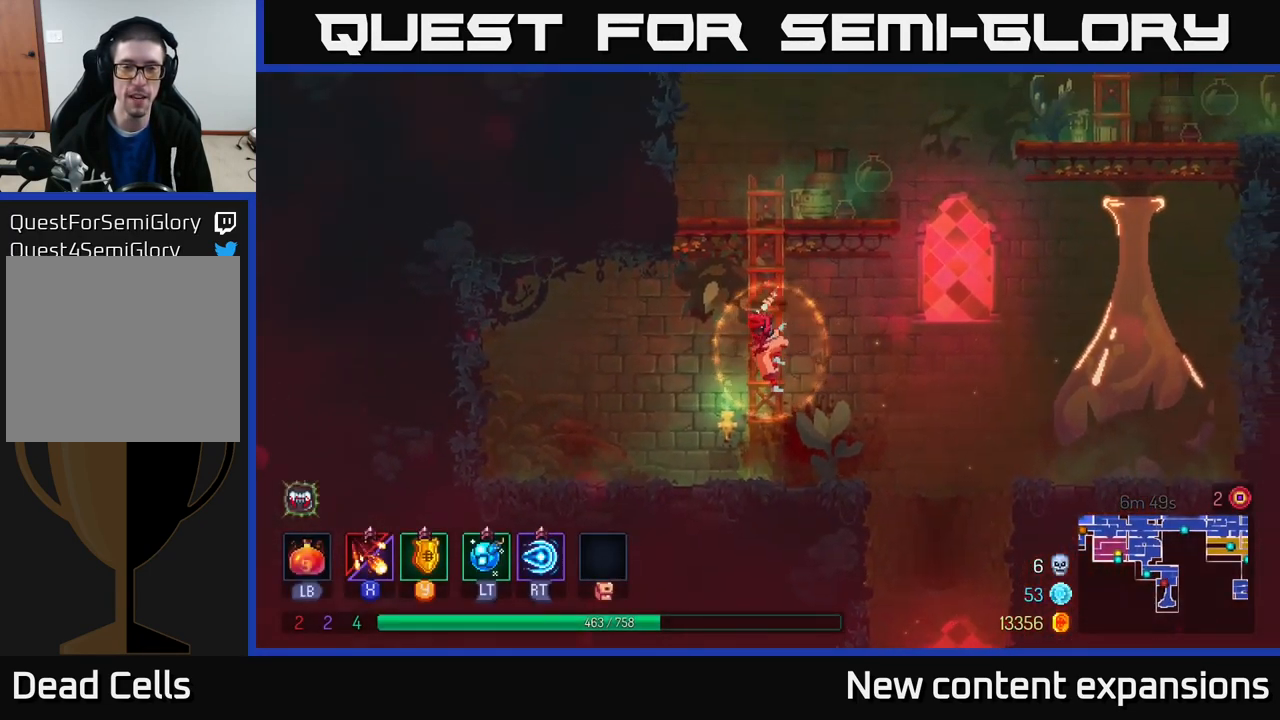
{"buttons": [], "left_stick": "up-right", "right_stick": "center", "events": [[467, "left_stick", "up-right"]]}
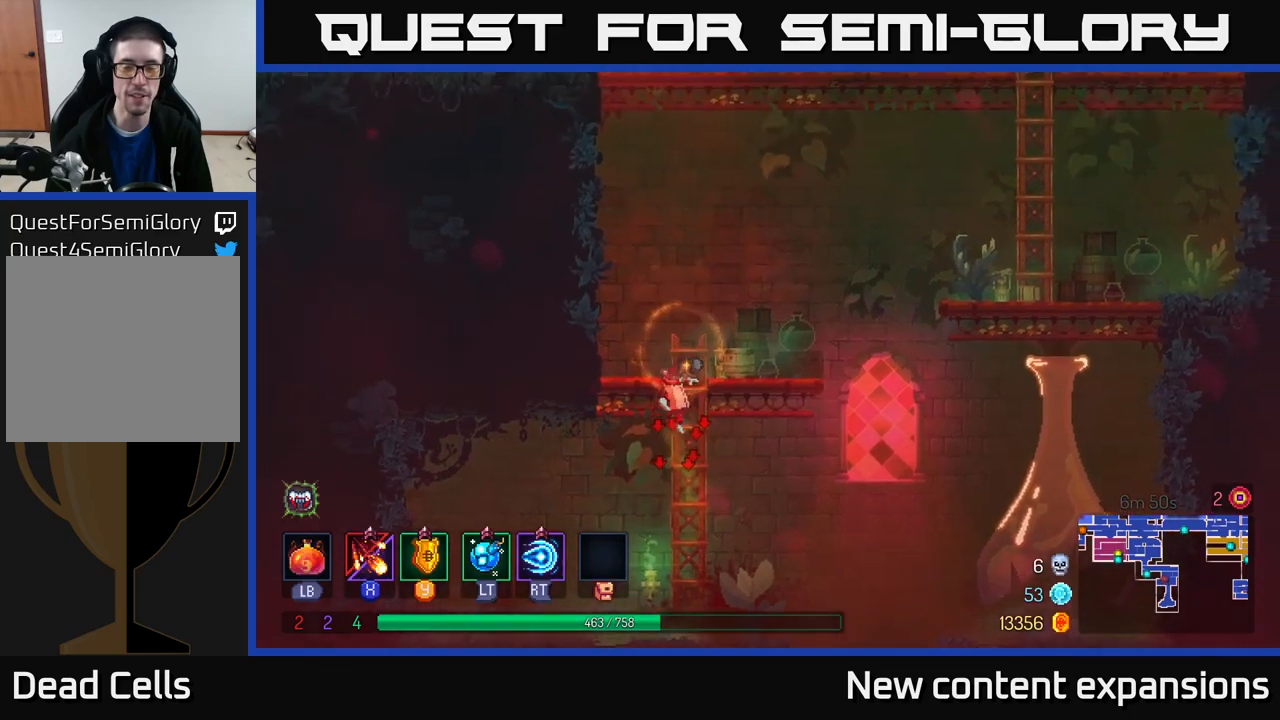
{"buttons": [], "left_stick": "right", "right_stick": "center", "events": [[166, "left_stick", "right"]]}
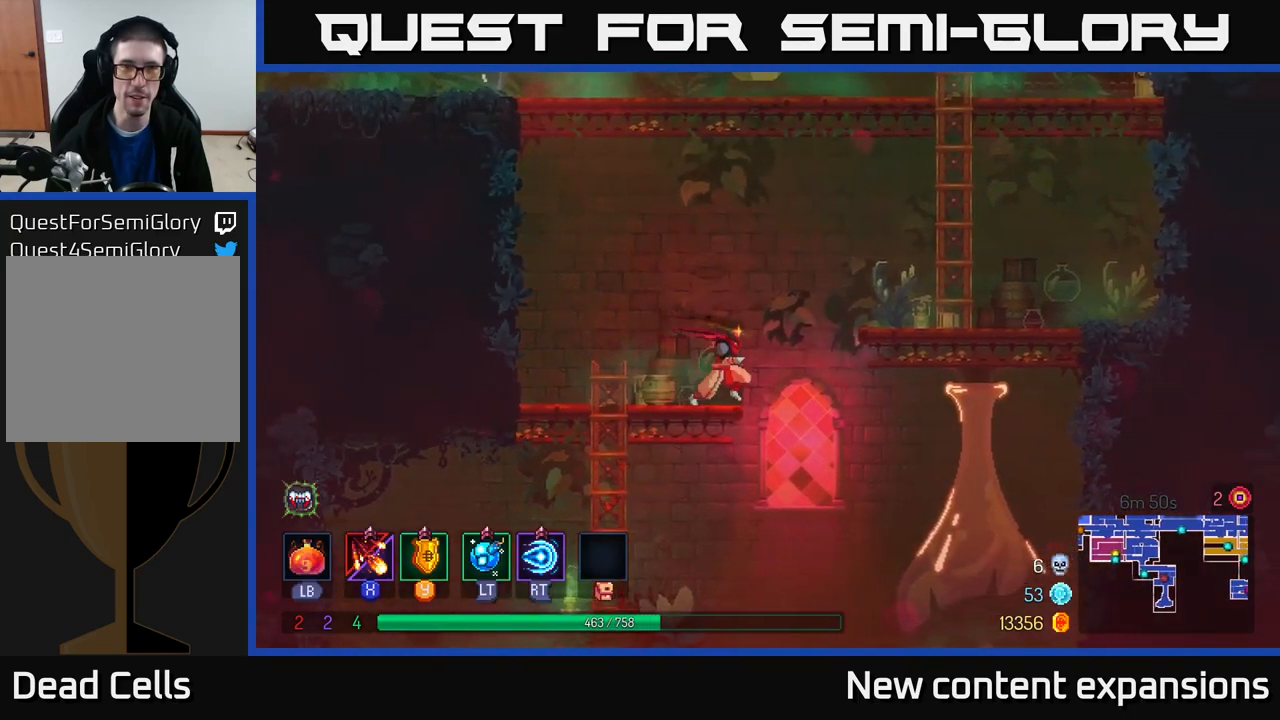
{"buttons": ["A"], "left_stick": "right", "right_stick": "center", "events": [[83, "A", "down"], [250, "A", "up"], [466, "A", "down"]]}
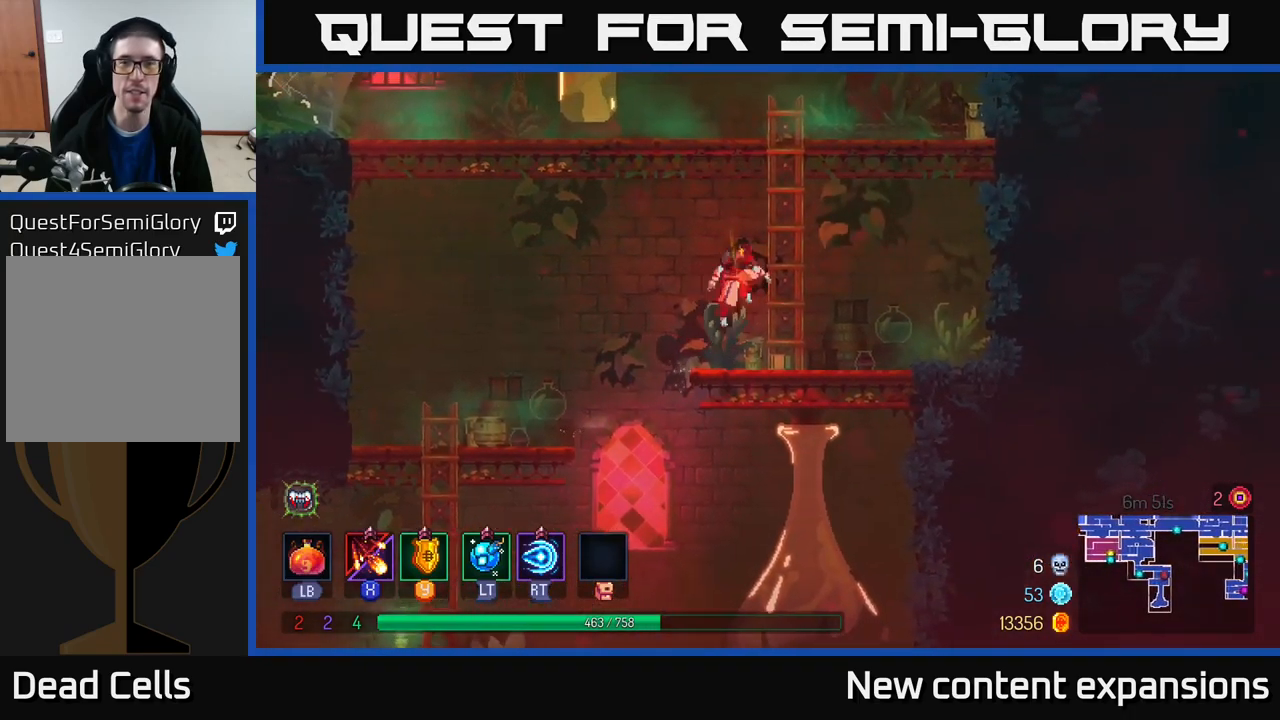
{"buttons": [], "left_stick": "up", "right_stick": "center", "events": [[16, "left_stick", "up-right"], [100, "A", "up"], [166, "left_stick", "up"]]}
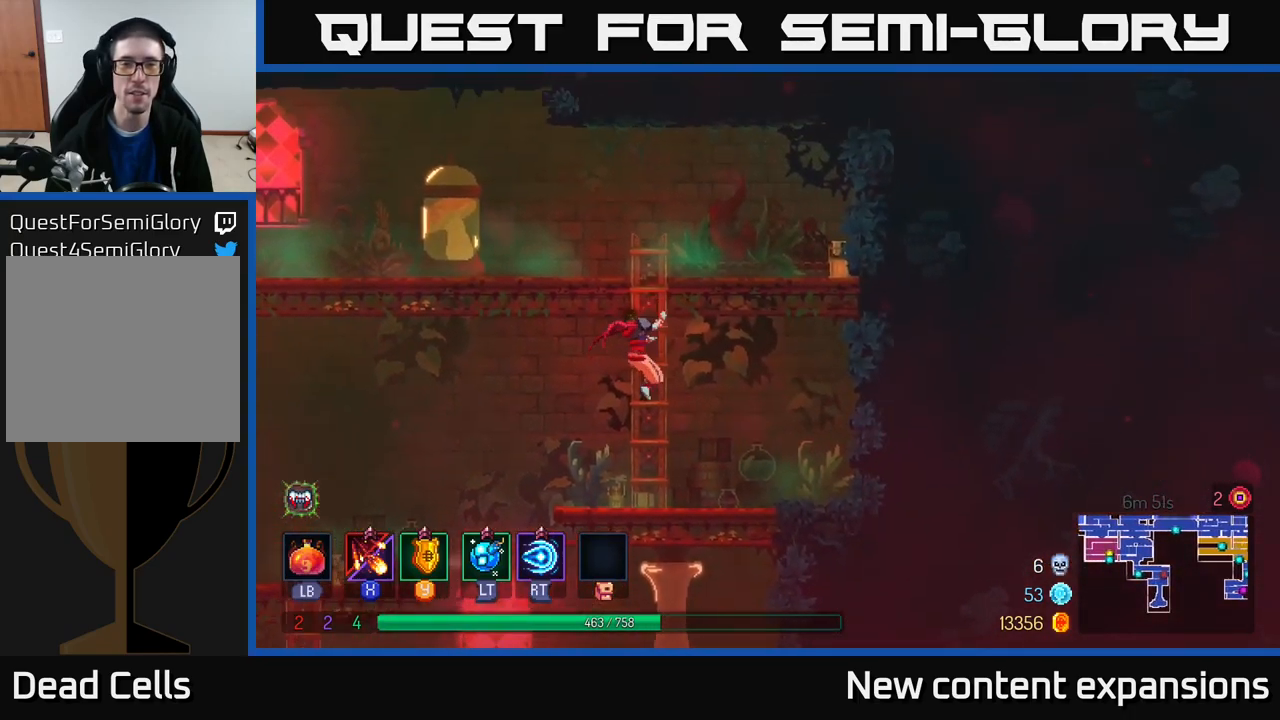
{"buttons": [], "left_stick": "left", "right_stick": "center", "events": [[166, "A", "down"], [200, "left_stick", "up-left"], [316, "left_stick", "left"], [383, "A", "up"]]}
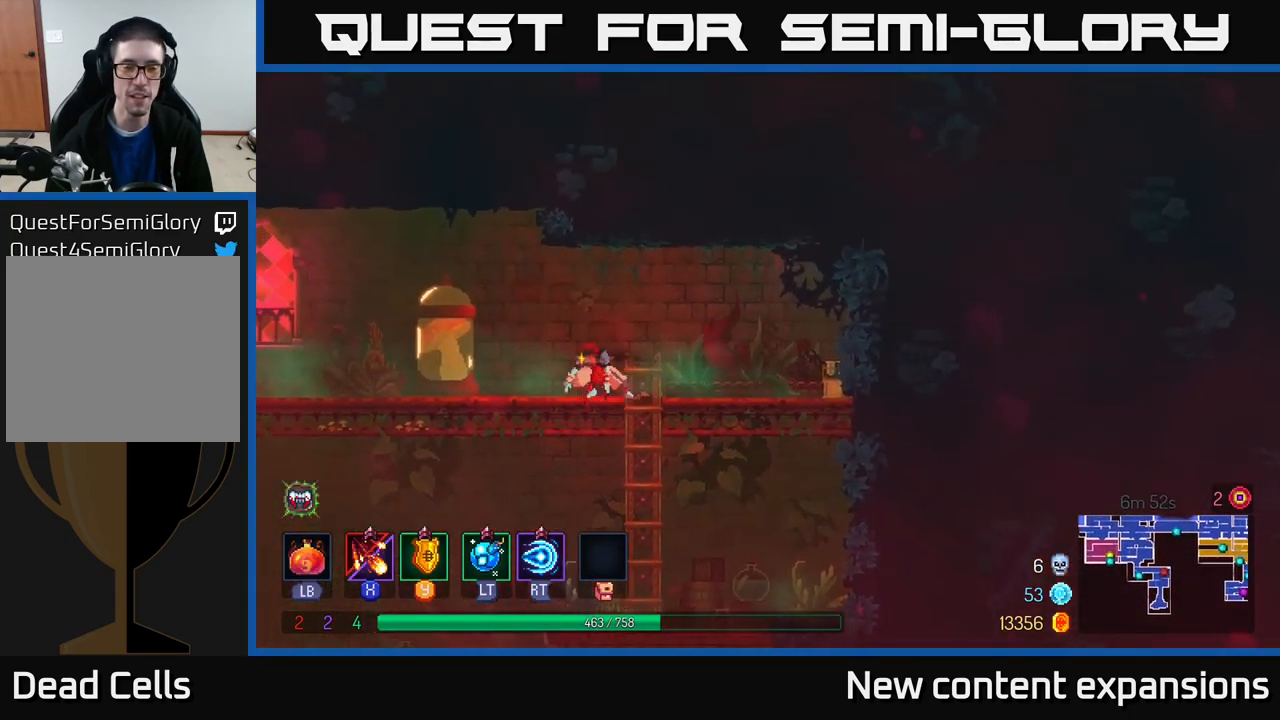
{"buttons": [], "left_stick": "left", "right_stick": "center", "events": [[50, "B", "down"], [233, "B", "up"], [383, "A", "down"], [466, "A", "up"]]}
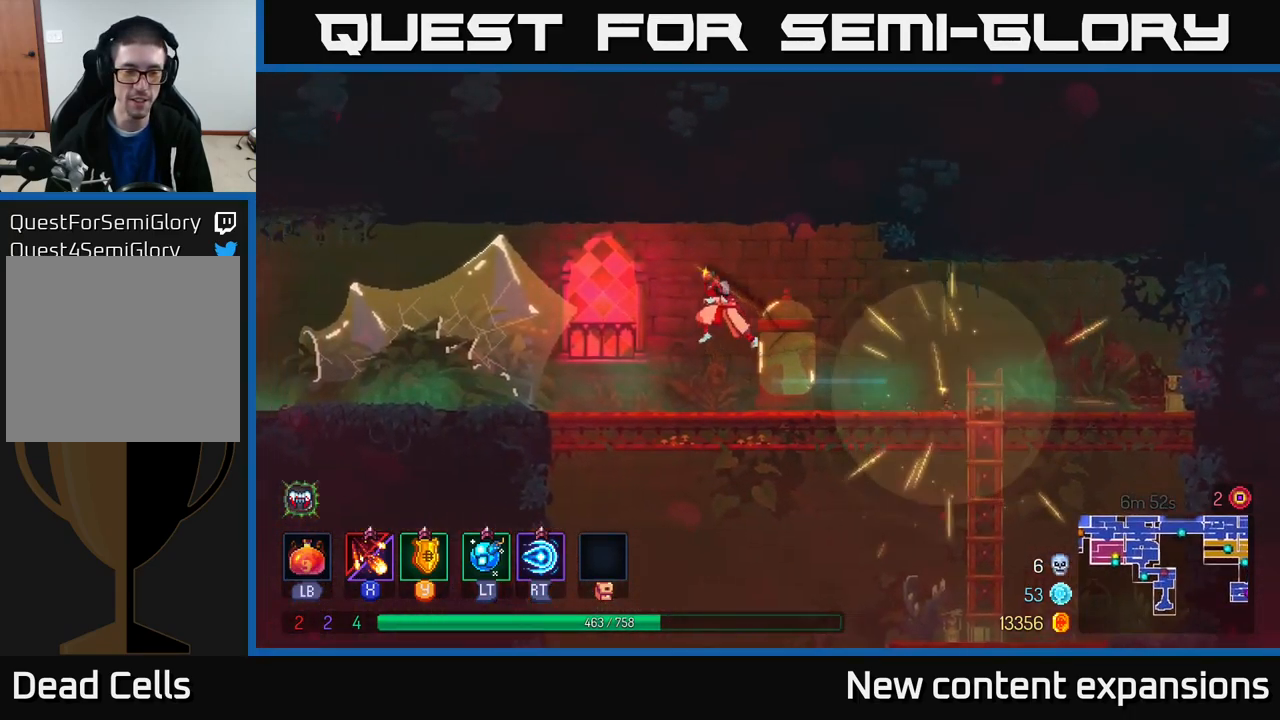
{"buttons": ["B"], "left_stick": "left", "right_stick": "center", "events": [[450, "B", "down"]]}
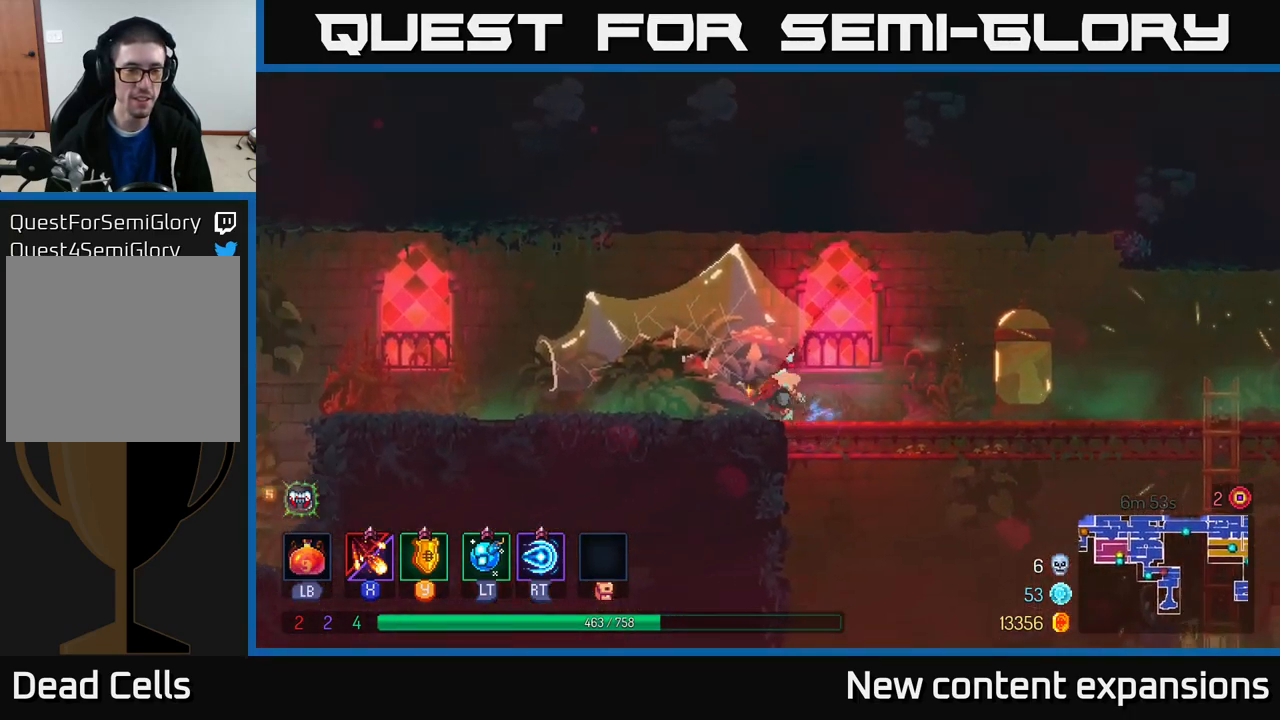
{"buttons": [], "left_stick": "left", "right_stick": "center", "events": [[116, "B", "up"], [266, "A", "down"], [400, "A", "up"]]}
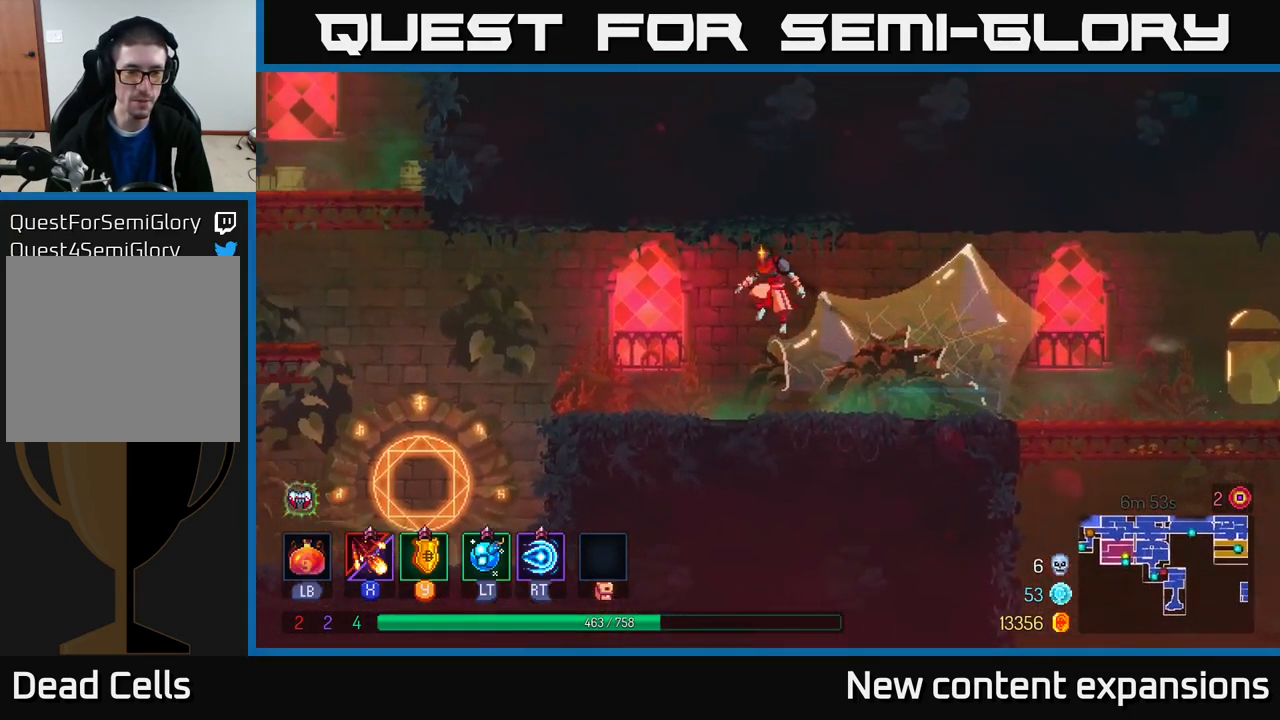
{"buttons": [], "left_stick": "left", "right_stick": "center", "events": [[366, "B", "down"], [450, "B", "up"]]}
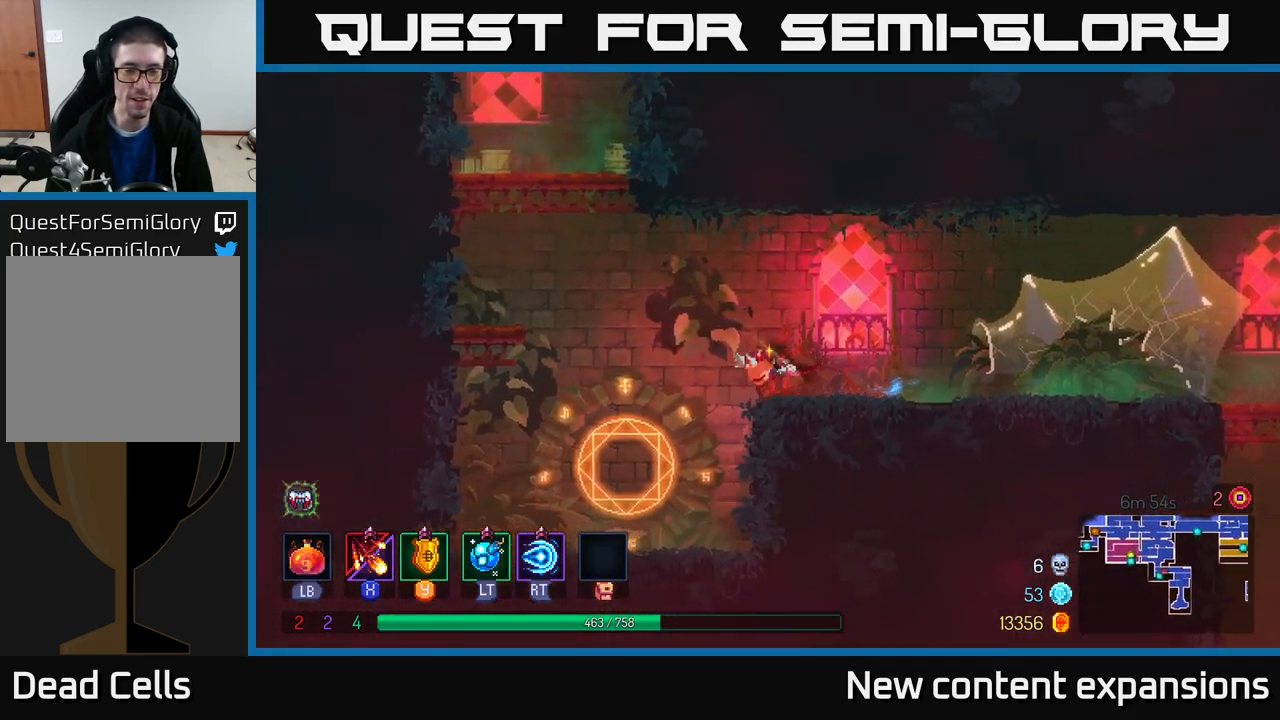
{"buttons": [], "left_stick": "center", "right_stick": "center", "events": [[300, "left_stick", "center"]]}
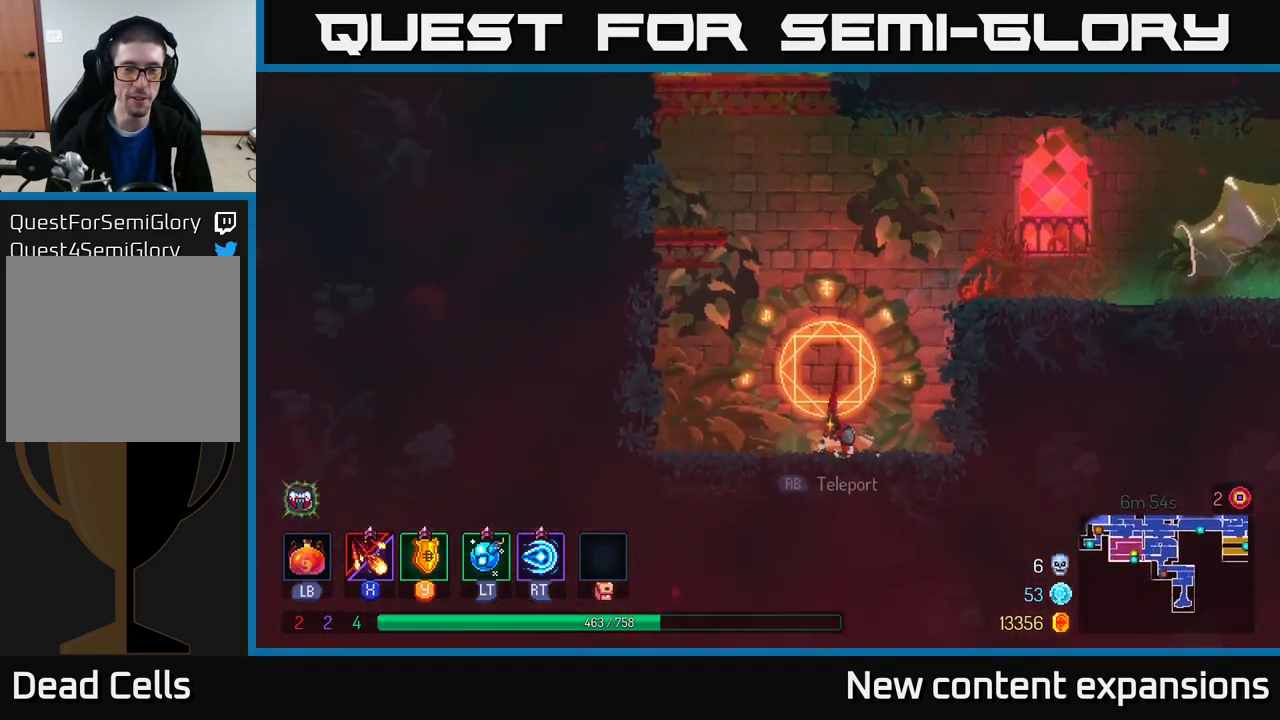
{"buttons": [], "left_stick": "center", "right_stick": "center", "events": [[83, "R1", "down"], [183, "R1", "up"]]}
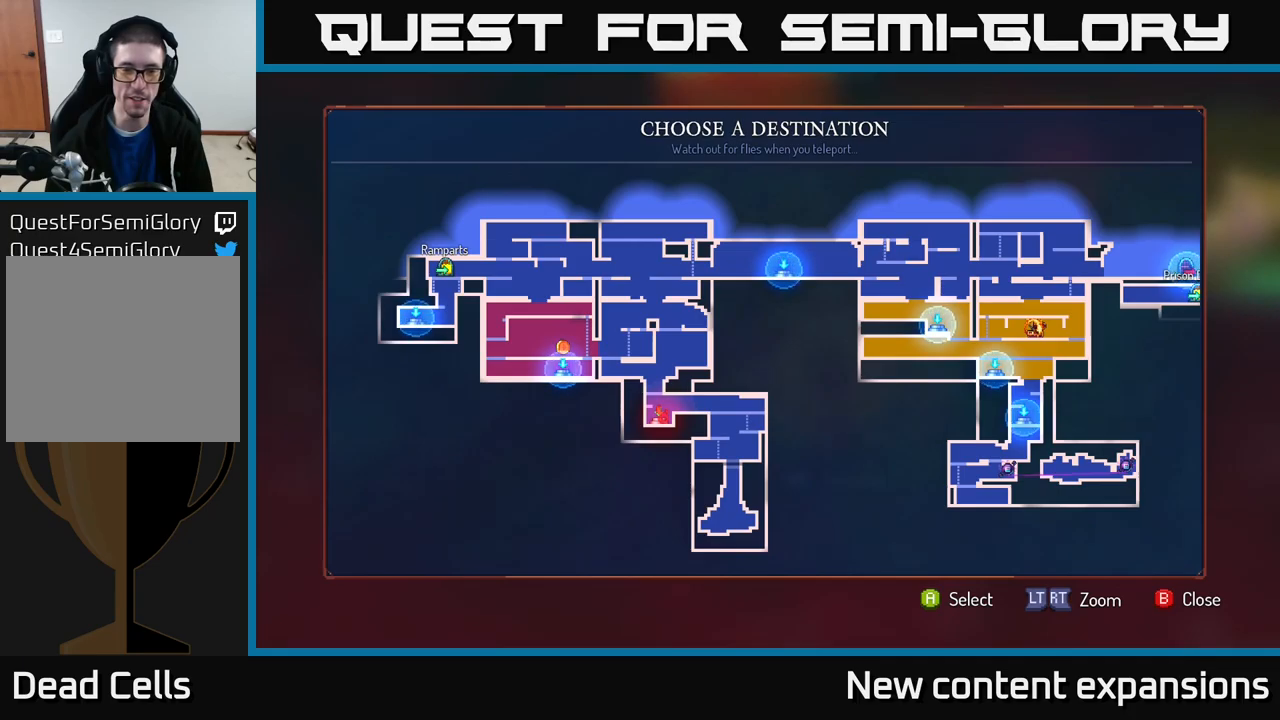
{"buttons": [], "left_stick": "center", "right_stick": "center", "events": []}
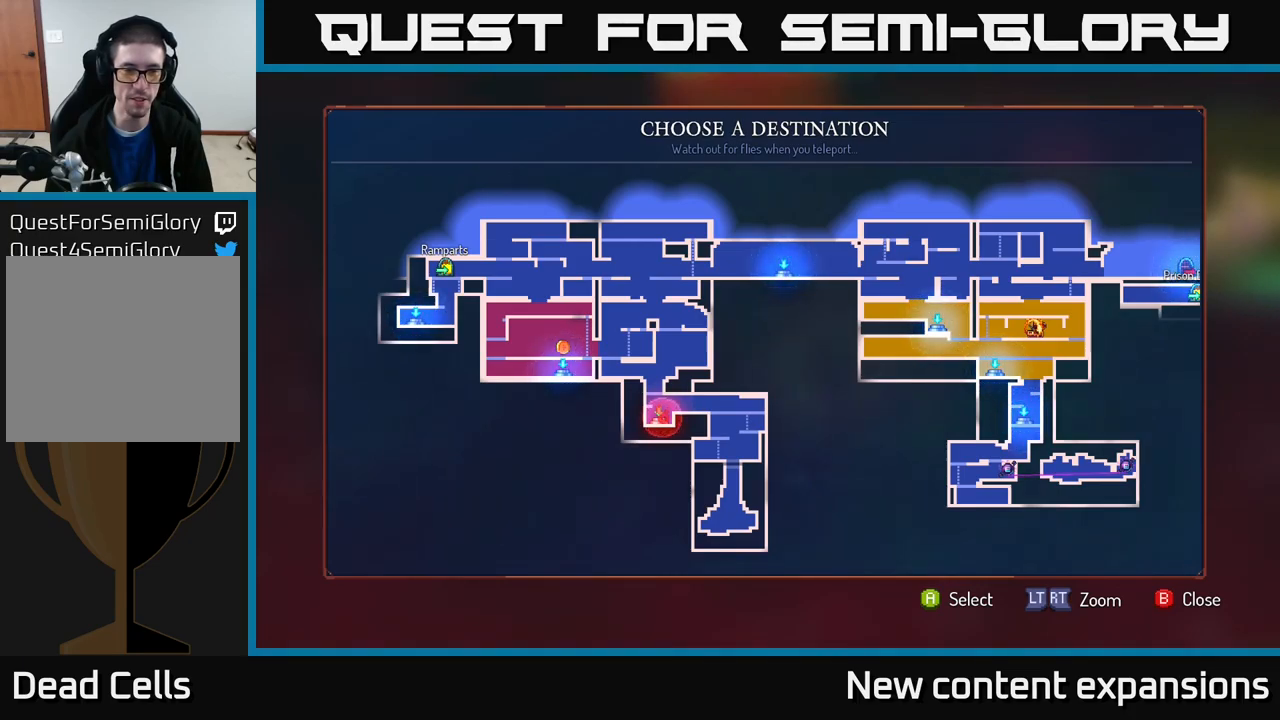
{"buttons": [], "left_stick": "center", "right_stick": "center", "events": []}
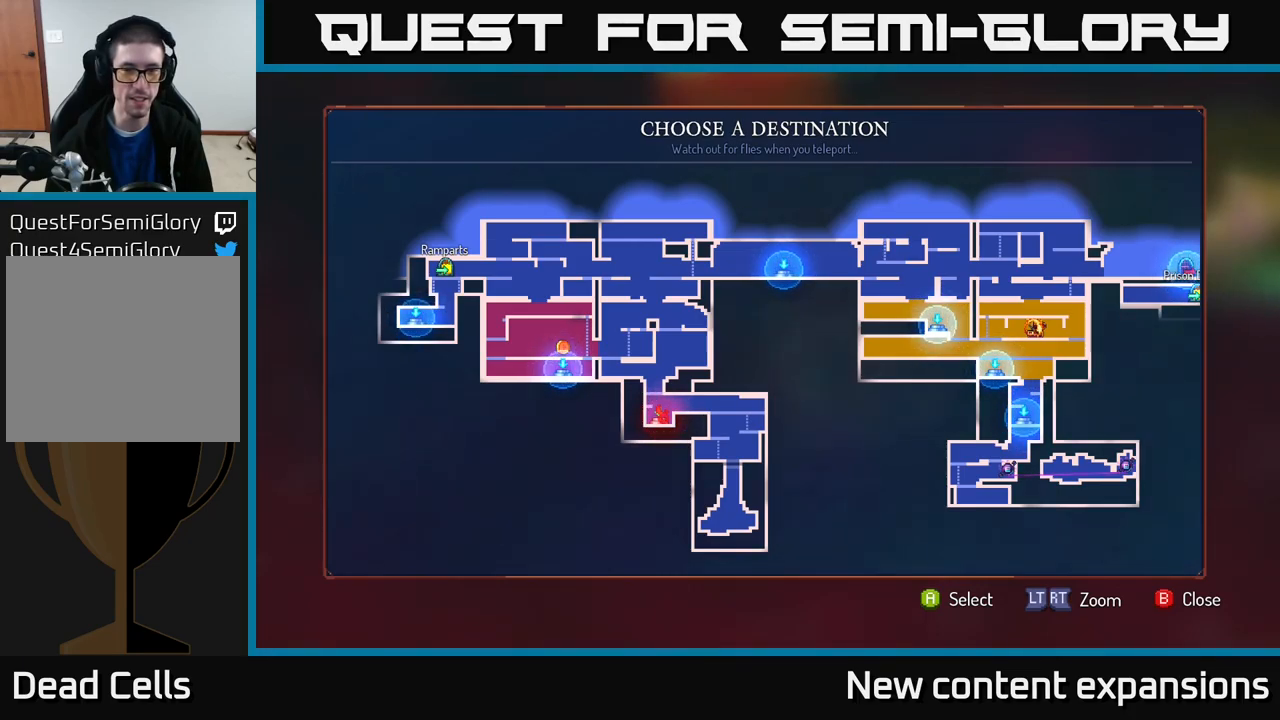
{"buttons": [], "left_stick": "center", "right_stick": "center", "events": [[300, "left_stick", "right"], [500, "left_stick", "center"]]}
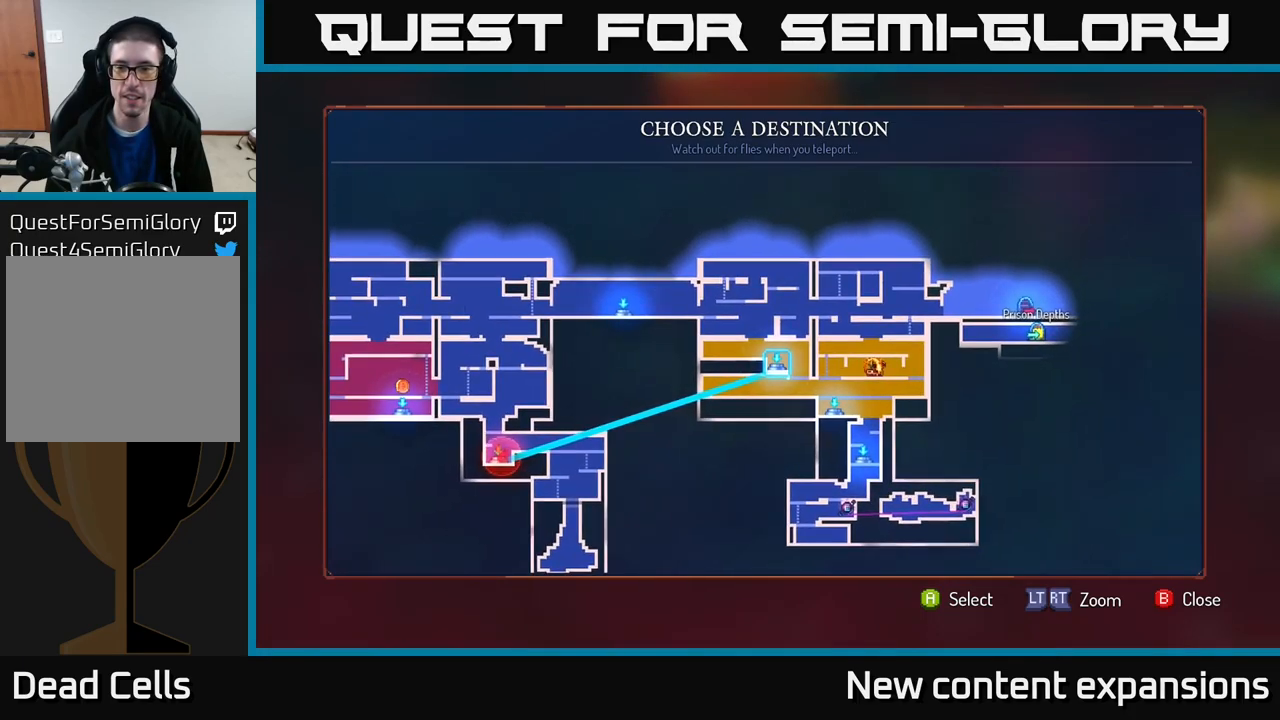
{"buttons": [], "left_stick": "center", "right_stick": "center", "events": []}
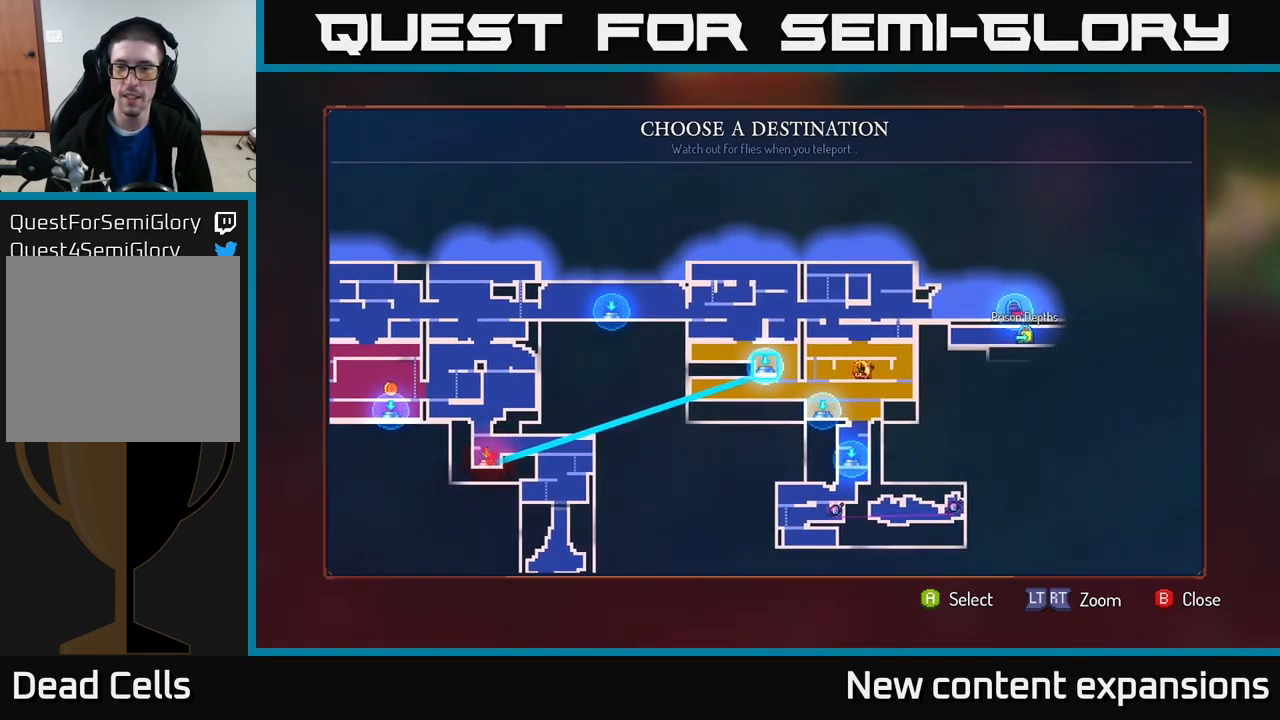
{"buttons": [], "left_stick": "left", "right_stick": "center", "events": [[250, "left_stick", "left"], [450, "left_stick", "center"], [500, "left_stick", "left"]]}
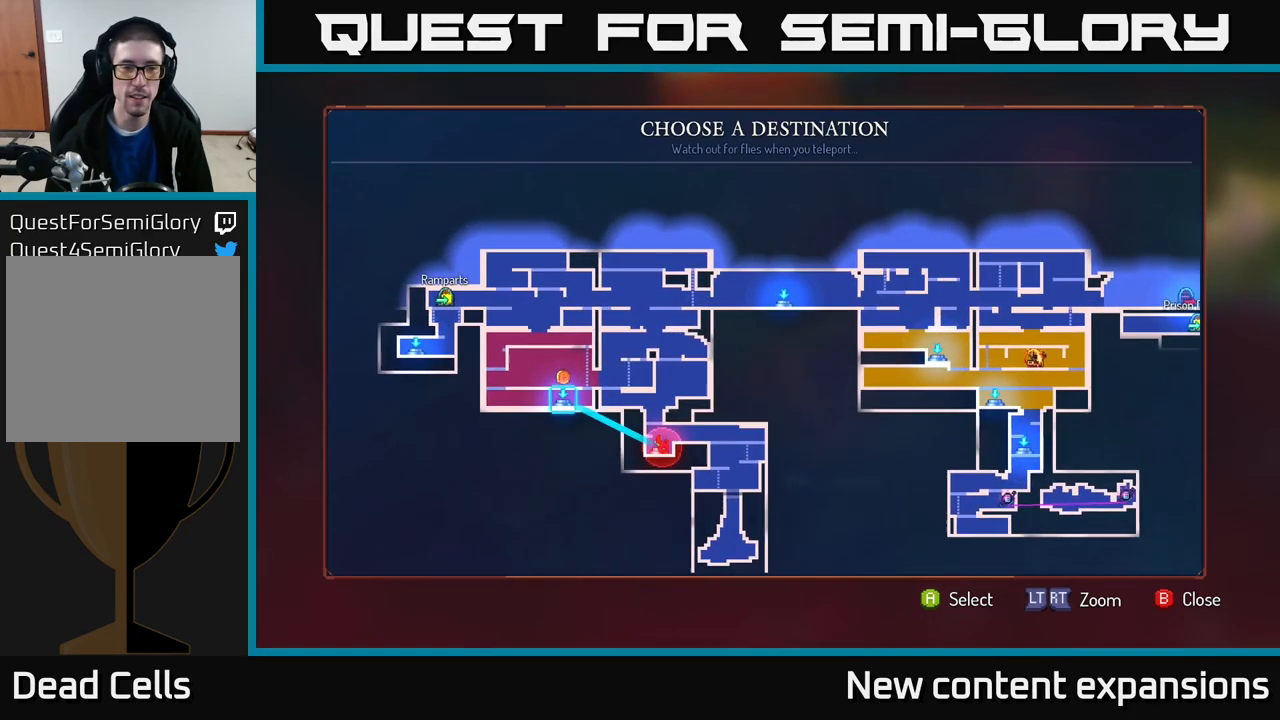
{"buttons": [], "left_stick": "center", "right_stick": "center", "events": [[167, "left_stick", "center"], [333, "left_stick", "left"], [483, "left_stick", "center"]]}
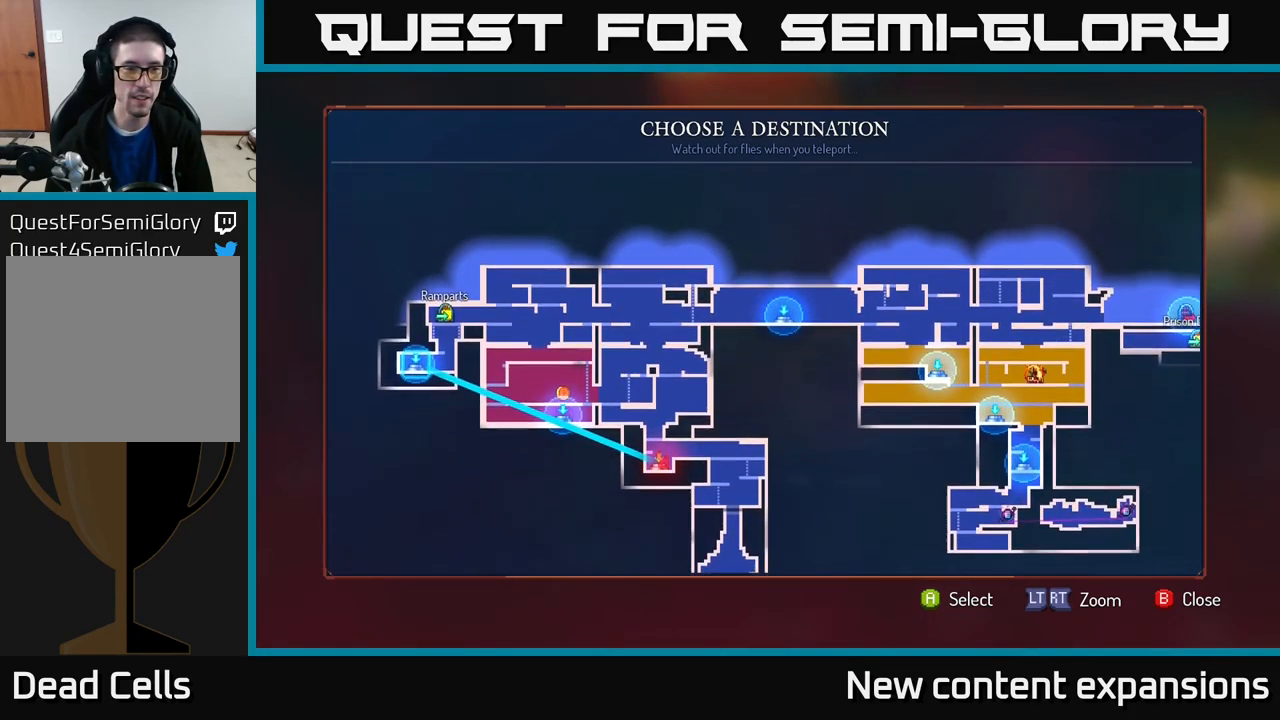
{"buttons": [], "left_stick": "center", "right_stick": "center", "events": []}
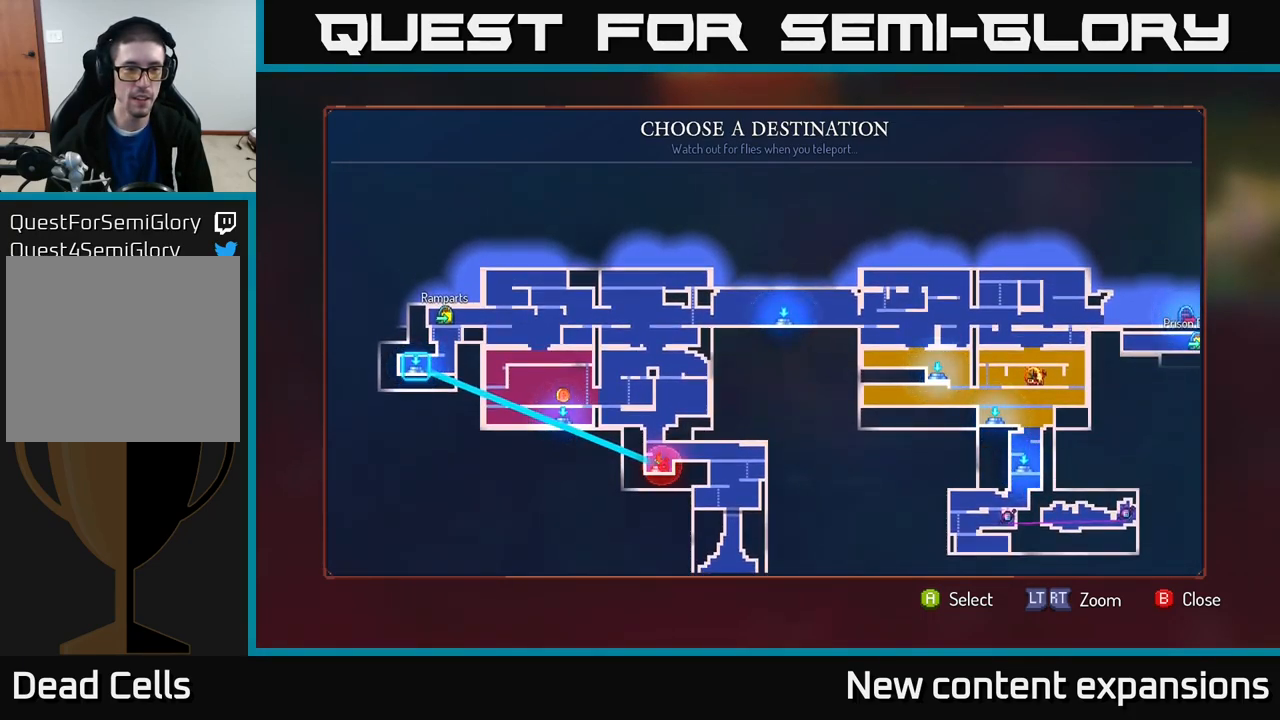
{"buttons": [], "left_stick": "center", "right_stick": "center", "events": []}
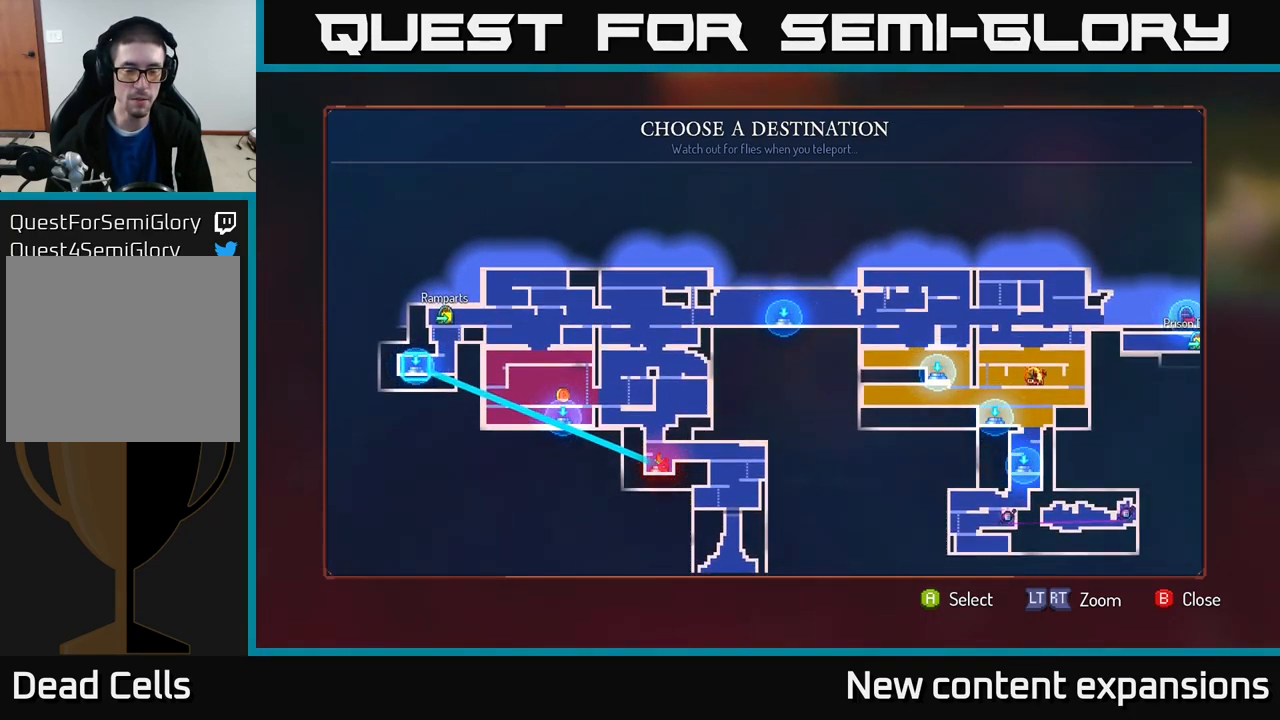
{"buttons": [], "left_stick": "center", "right_stick": "center", "events": []}
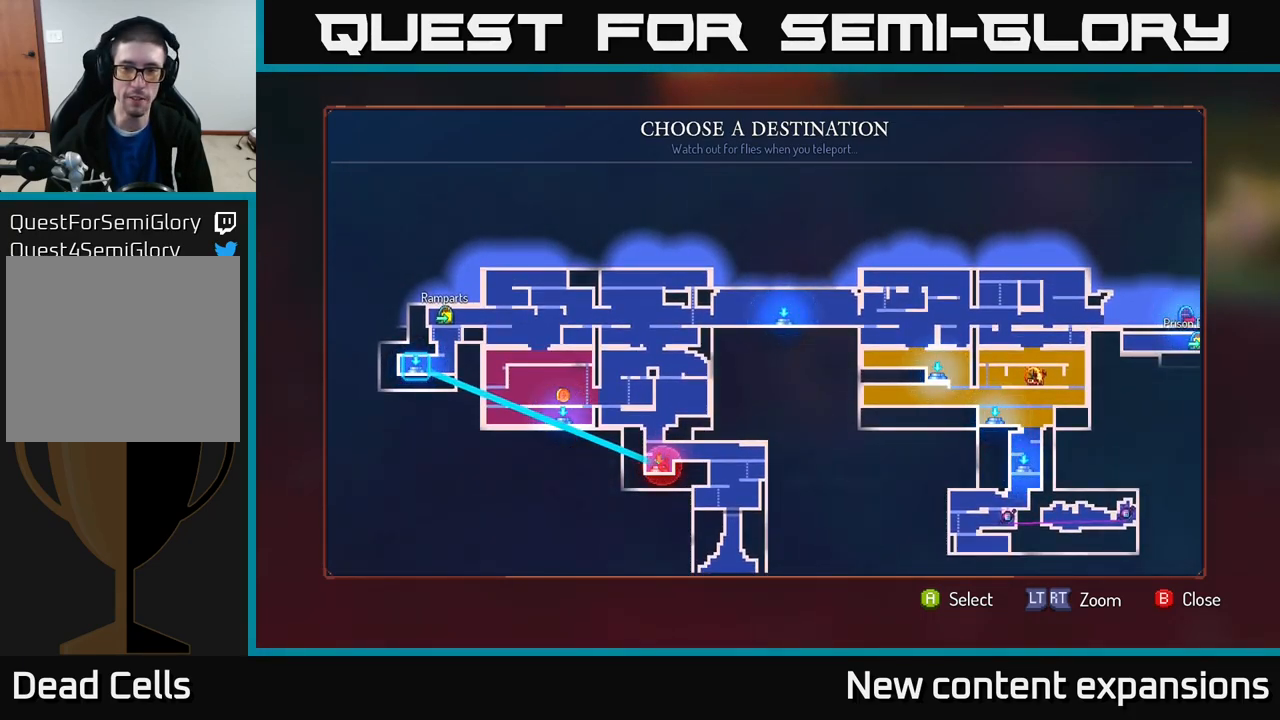
{"buttons": [], "left_stick": "right", "right_stick": "center", "events": [[83, "left_stick", "right"], [183, "left_stick", "center"], [283, "left_stick", "right"], [400, "left_stick", "center"], [484, "left_stick", "right"]]}
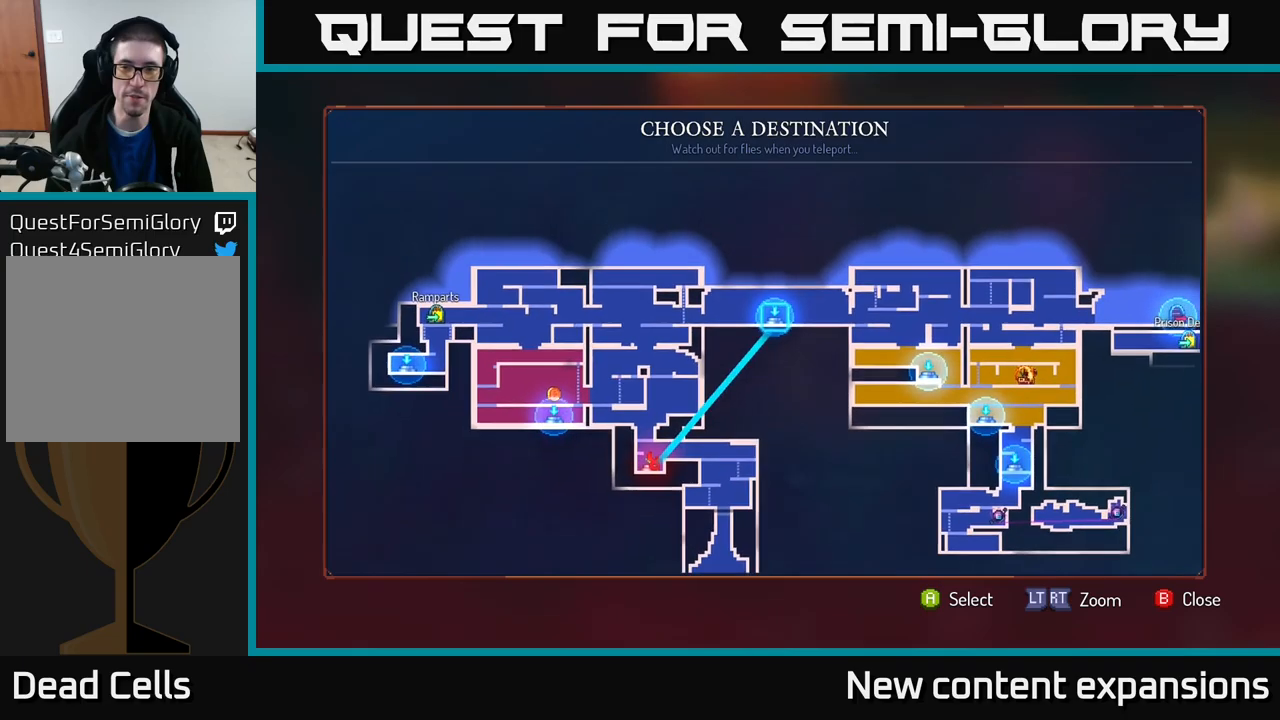
{"buttons": [], "left_stick": "right", "right_stick": "center", "events": [[117, "left_stick", "center"], [200, "left_stick", "right"], [334, "left_stick", "center"], [417, "left_stick", "right"]]}
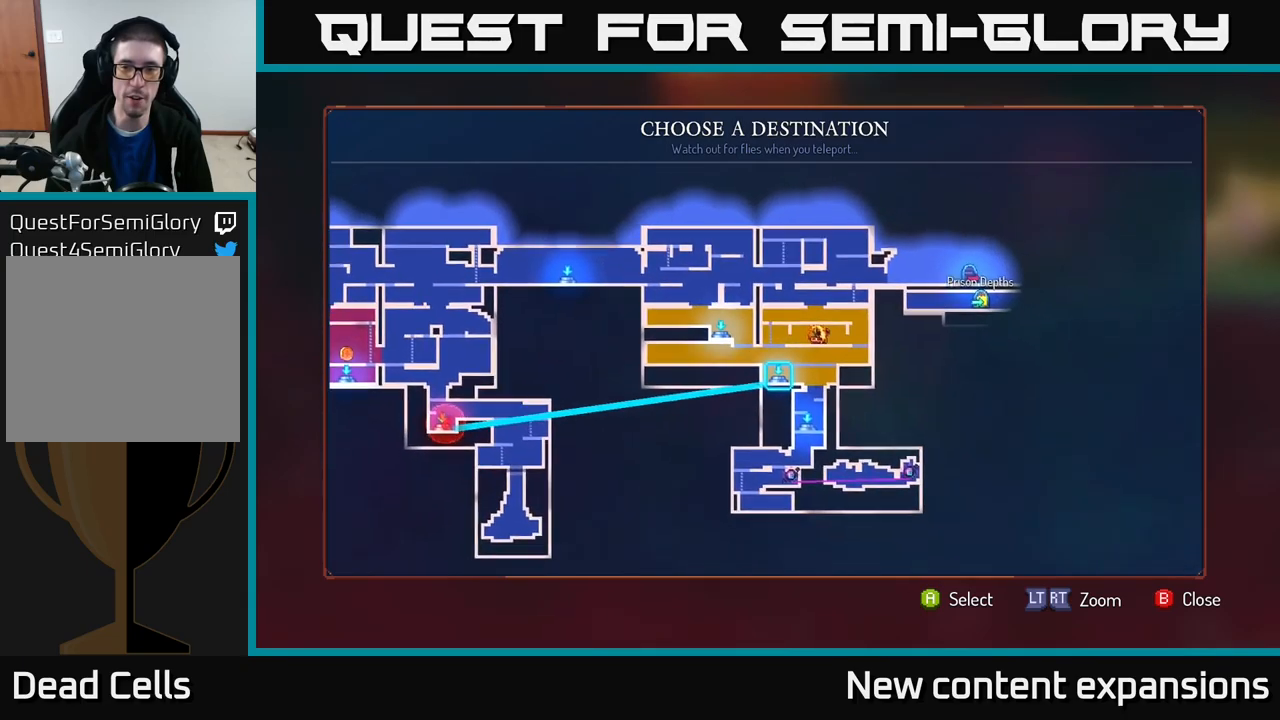
{"buttons": [], "left_stick": "center", "right_stick": "center", "events": [[100, "left_stick", "center"], [317, "left_stick", "right"], [500, "left_stick", "center"]]}
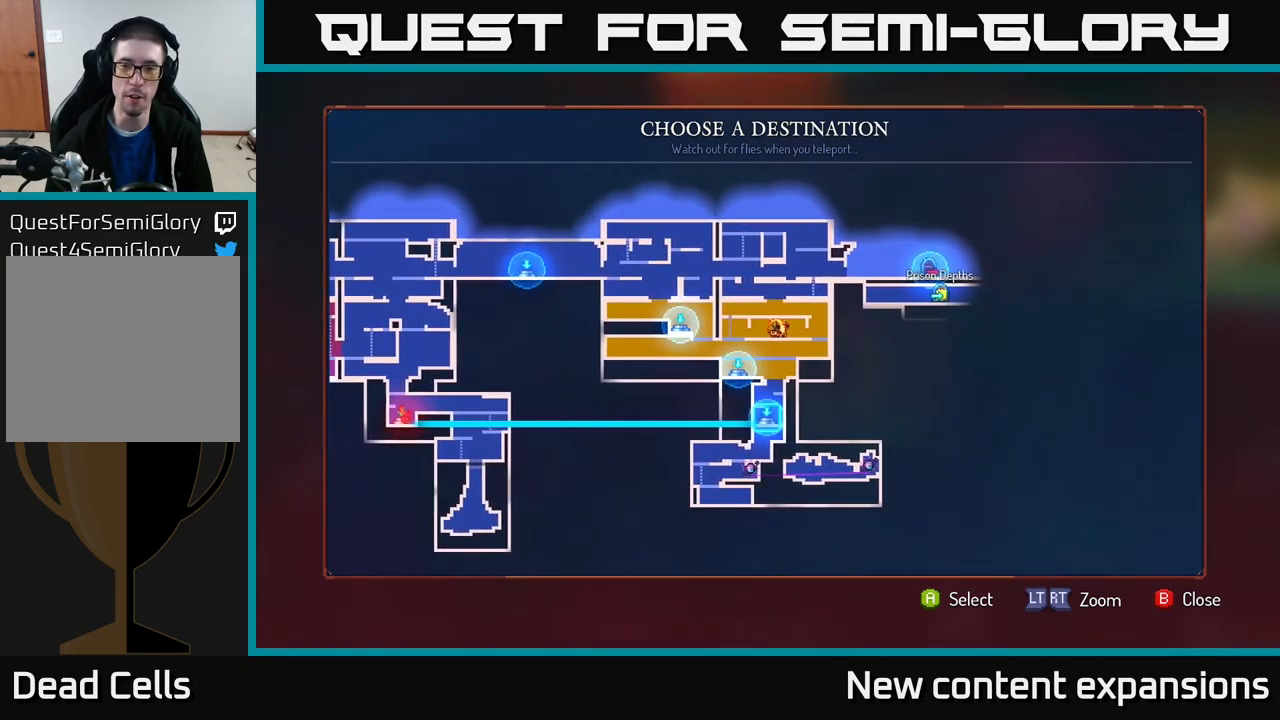
{"buttons": [], "left_stick": "center", "right_stick": "center", "events": [[134, "left_stick", "up-right"], [367, "left_stick", "center"]]}
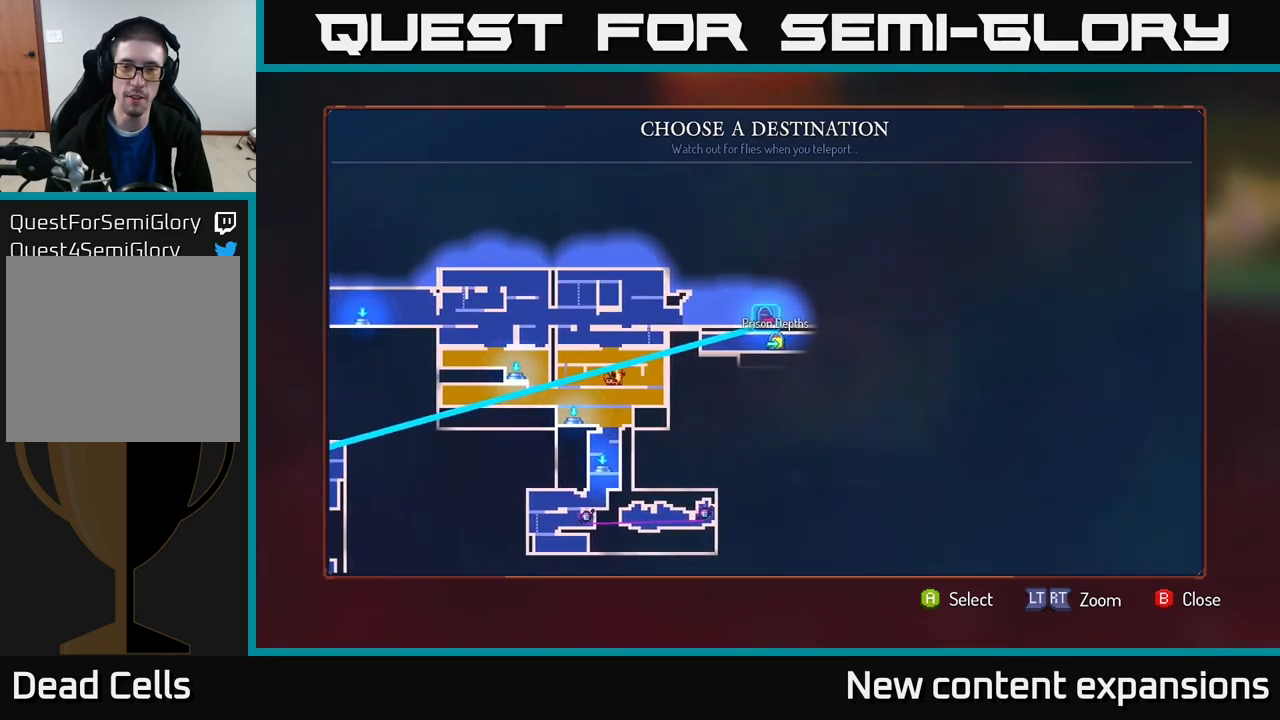
{"buttons": [], "left_stick": "center", "right_stick": "center", "events": [[117, "A", "down"], [184, "A", "up"]]}
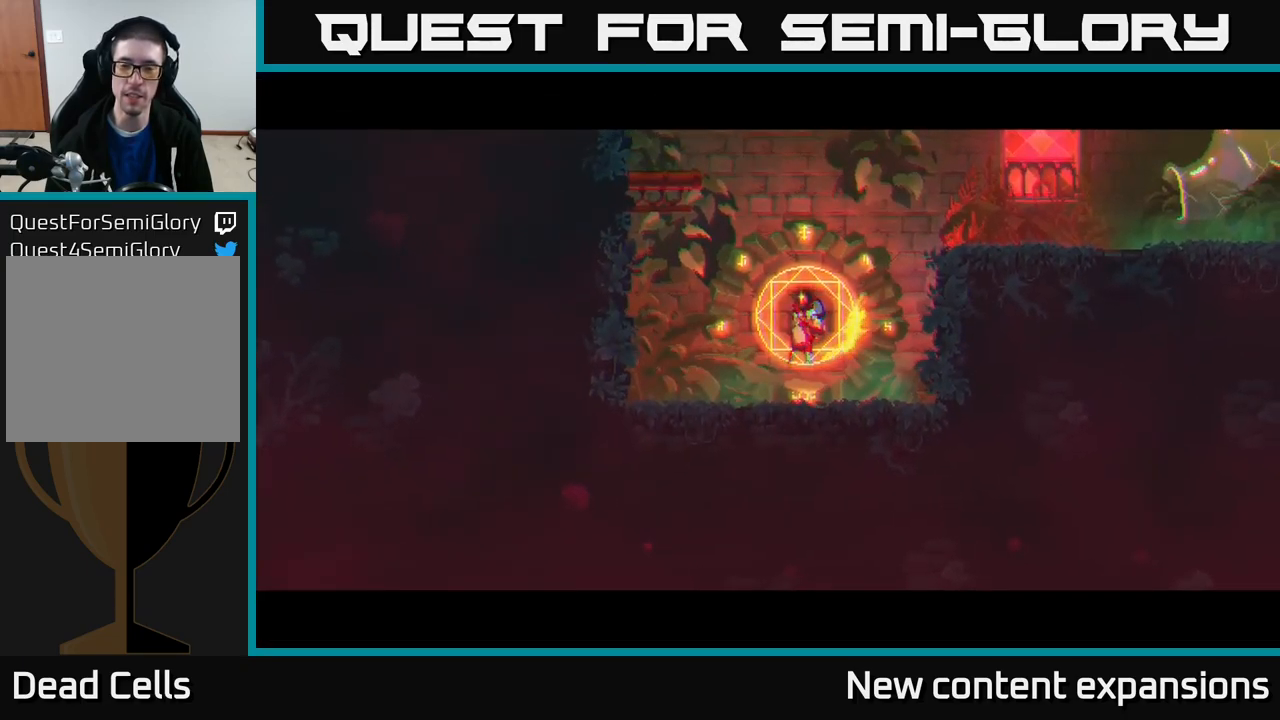
{"buttons": [], "left_stick": "right", "right_stick": "center", "events": [[284, "left_stick", "right"]]}
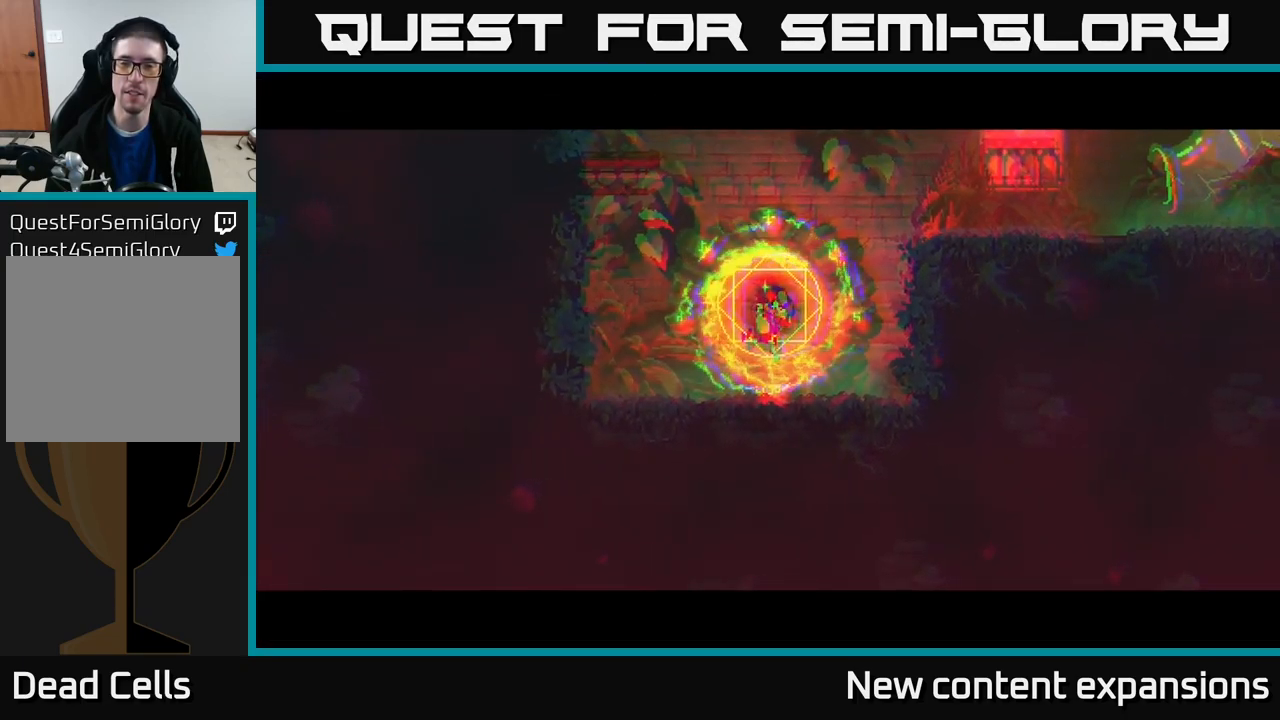
{"buttons": [], "left_stick": "right", "right_stick": "center", "events": [[184, "left_stick", "center"], [384, "left_stick", "right"]]}